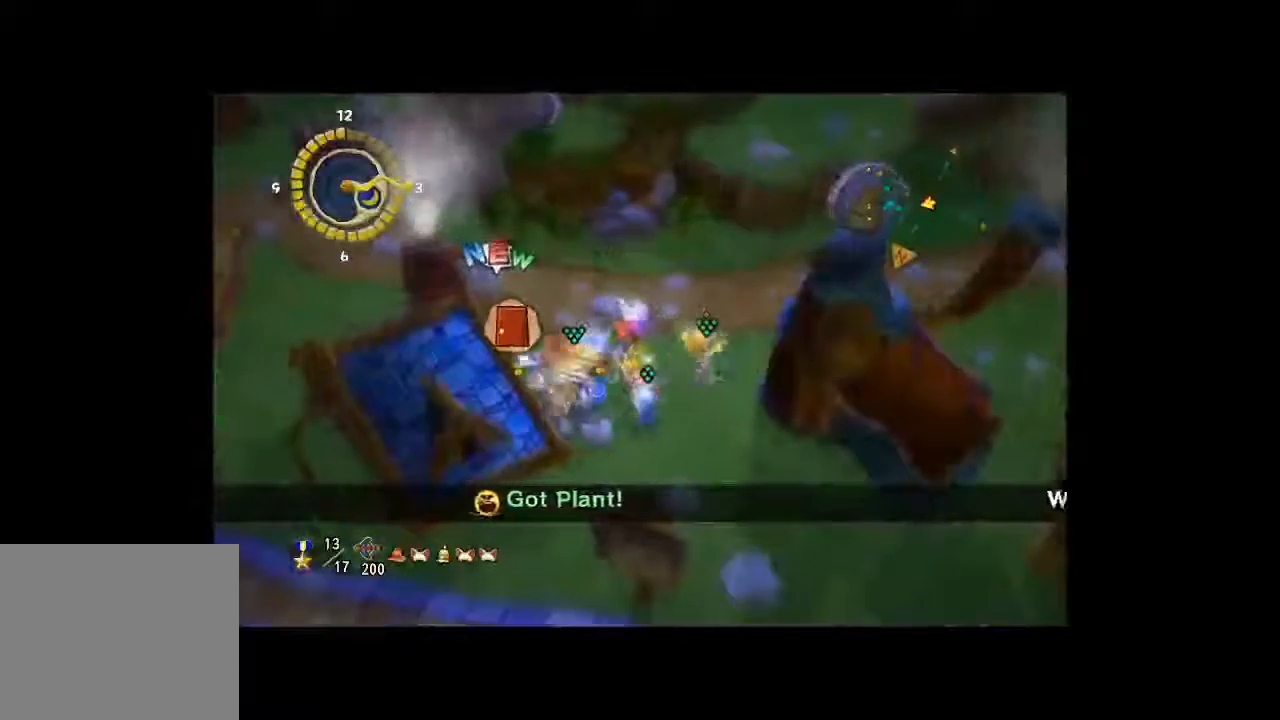
Gameplay with a controller (Xbox layout); each line is a JSON object with the inputs held at the frame after it. "button_events" lists button changes between this image and that frame as [ms after this image, input, new state], when the widget could be followed in between (sticks are given only as held states). Not read: L3 R3.
{"buttons": [], "left_stick": "up-left", "right_stick": "center", "button_events": []}
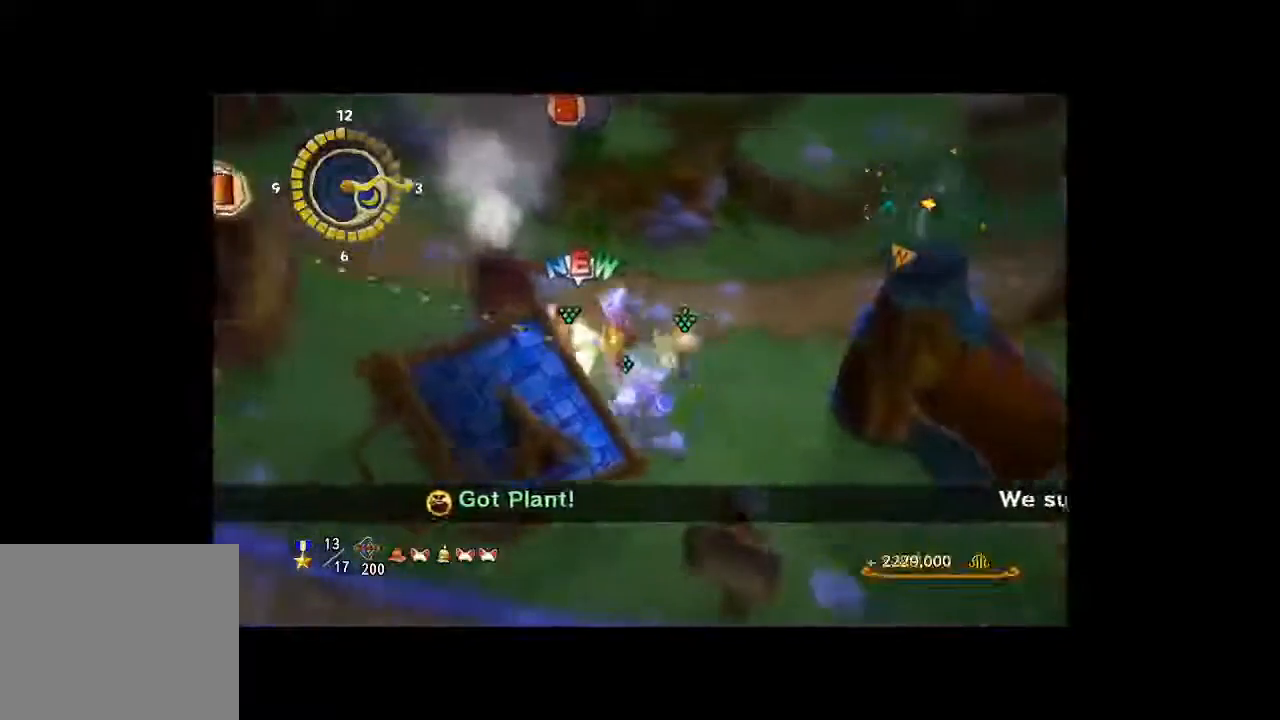
{"buttons": [], "left_stick": "right", "right_stick": "center", "button_events": []}
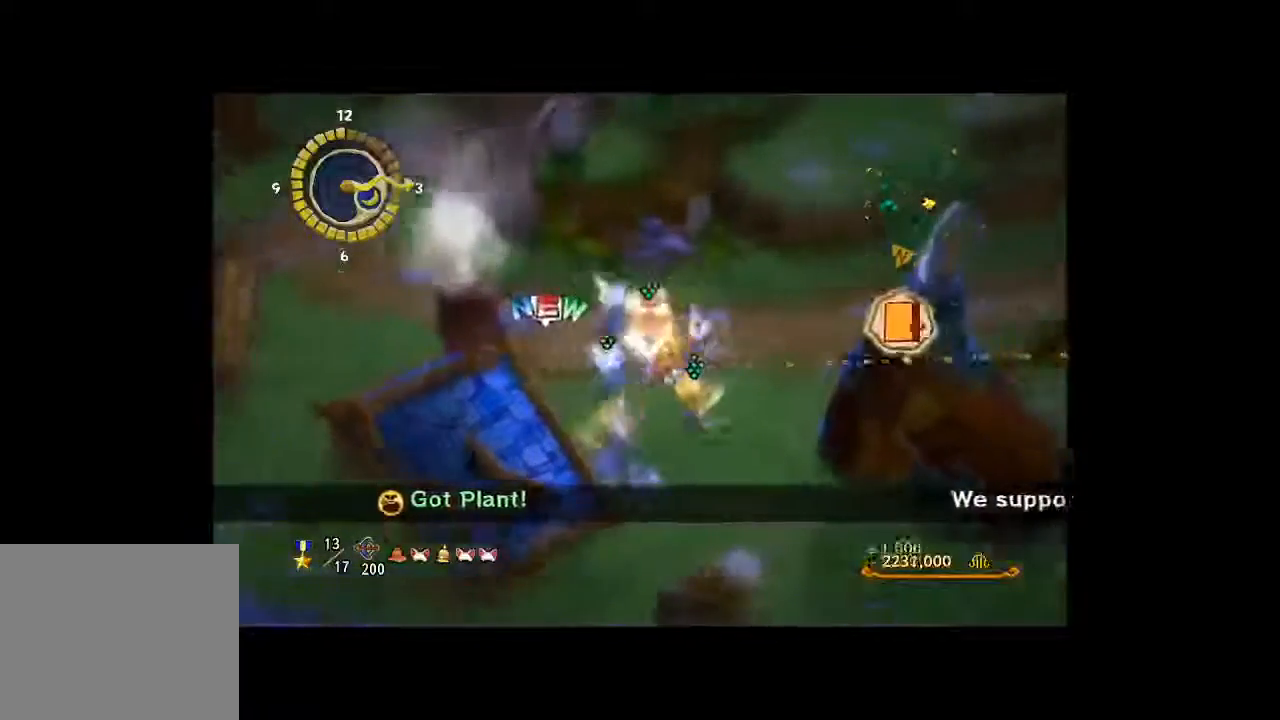
{"buttons": [], "left_stick": "right", "right_stick": "center", "button_events": [[200, "A", "down"], [300, "A", "up"], [400, "A", "down"], [500, "A", "up"]]}
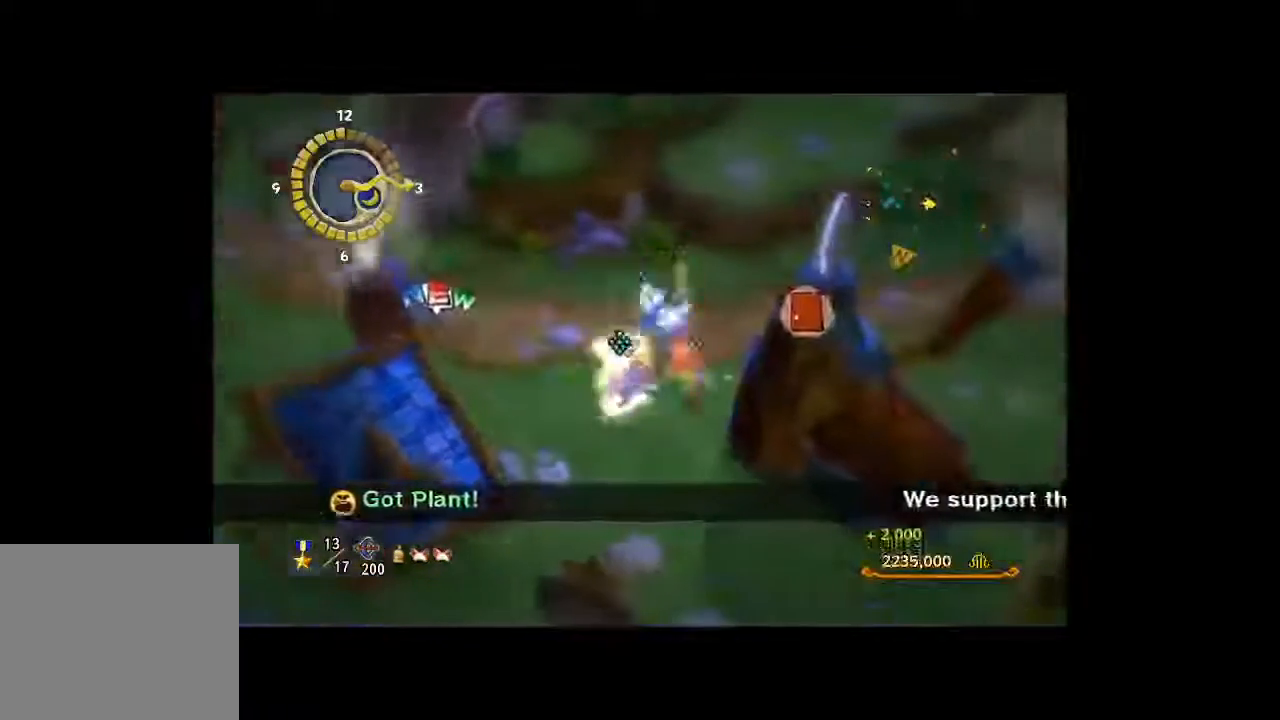
{"buttons": ["A"], "left_stick": "center", "right_stick": "center", "button_events": [[67, "A", "down"], [167, "A", "up"], [267, "A", "down"], [367, "A", "up"], [467, "A", "down"]]}
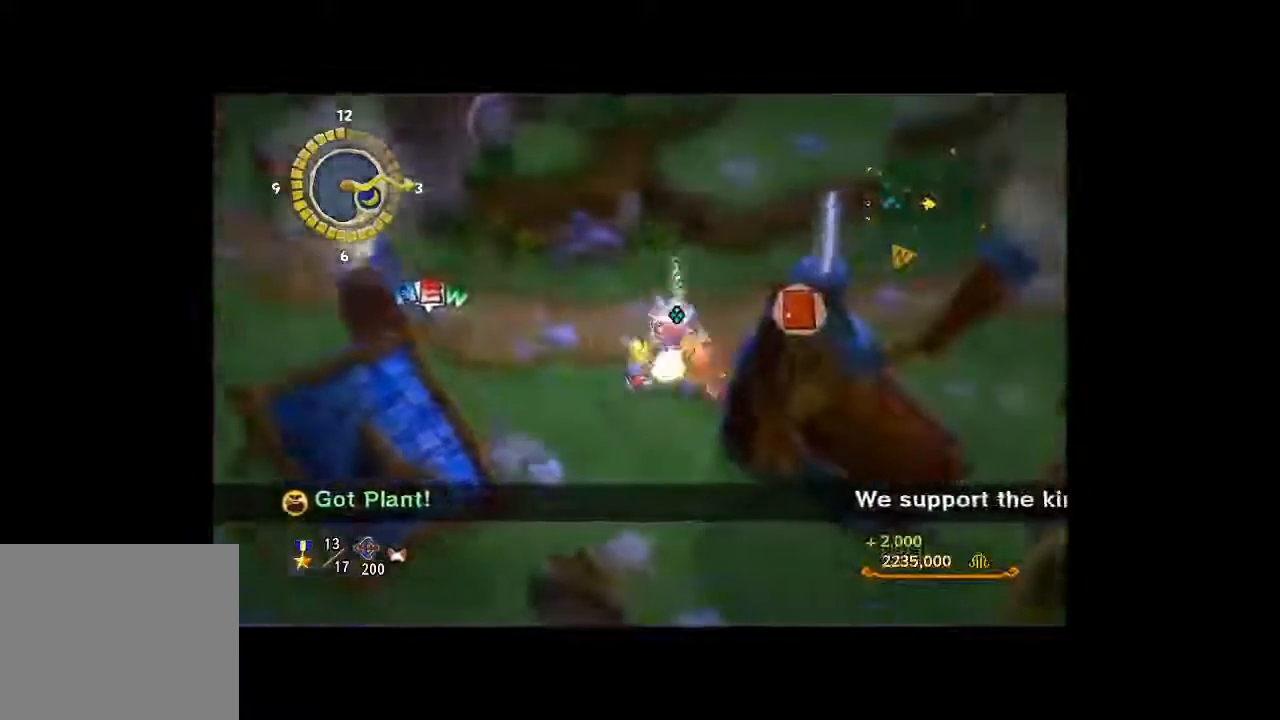
{"buttons": [], "left_stick": "up-left", "right_stick": "center", "button_events": [[67, "A", "up"], [167, "A", "down"], [267, "A", "up"]]}
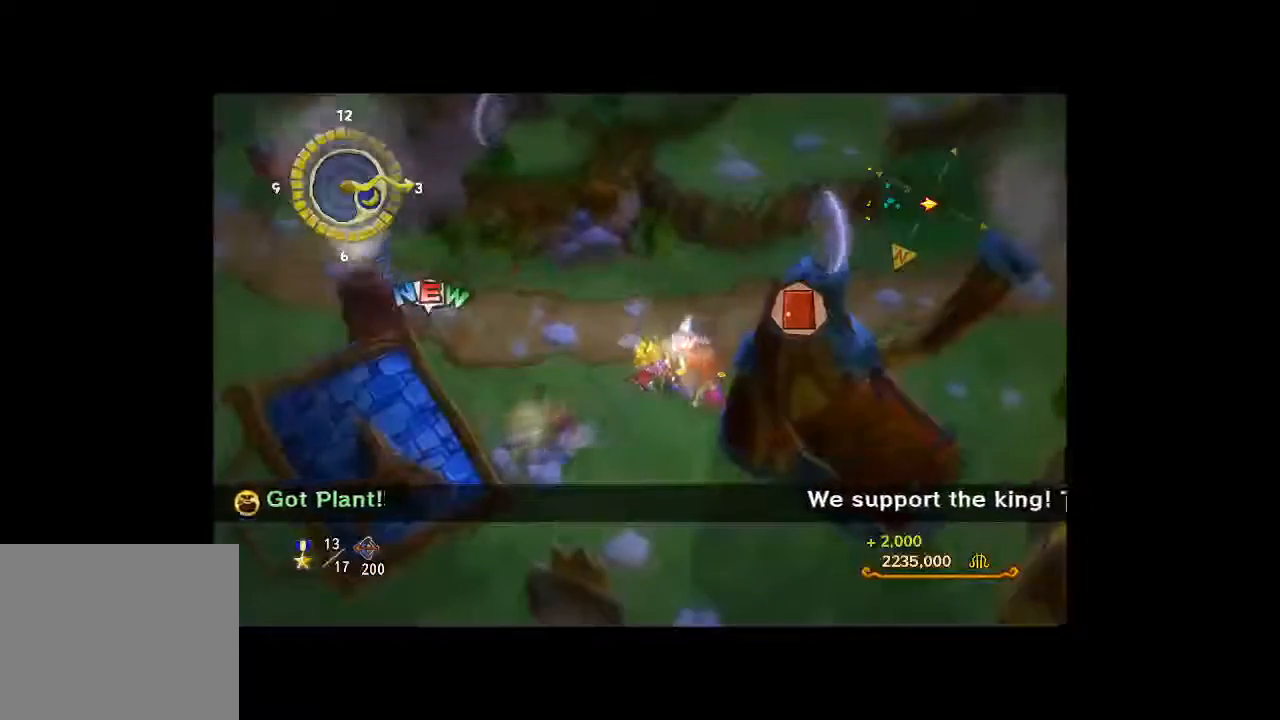
{"buttons": [], "left_stick": "up", "right_stick": "center", "button_events": []}
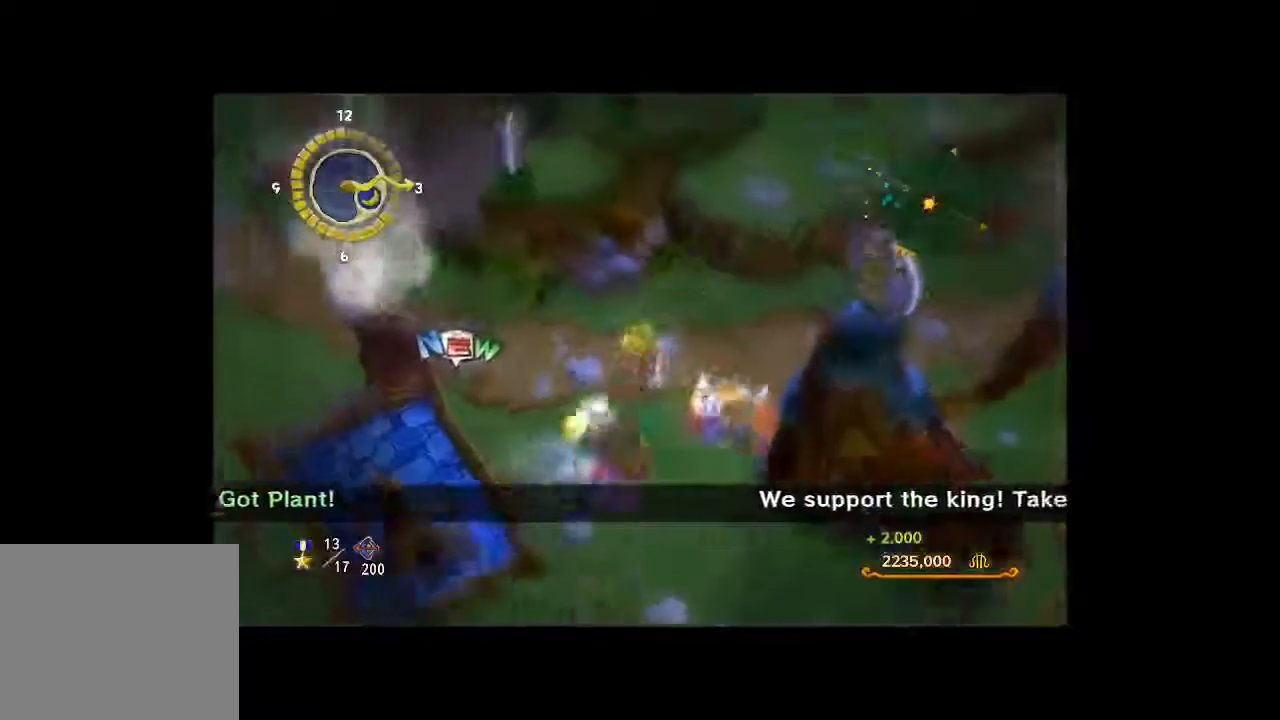
{"buttons": [], "left_stick": "left", "right_stick": "center", "button_events": []}
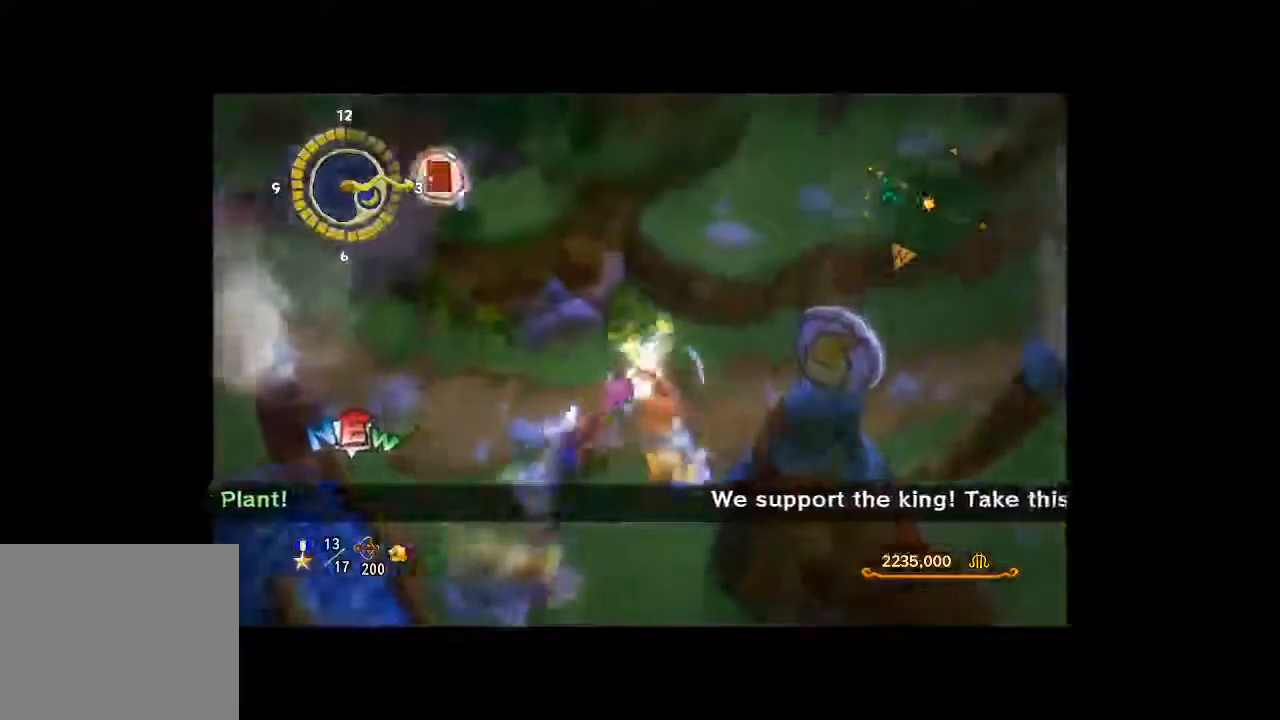
{"buttons": [], "left_stick": "up-left", "right_stick": "left", "button_events": []}